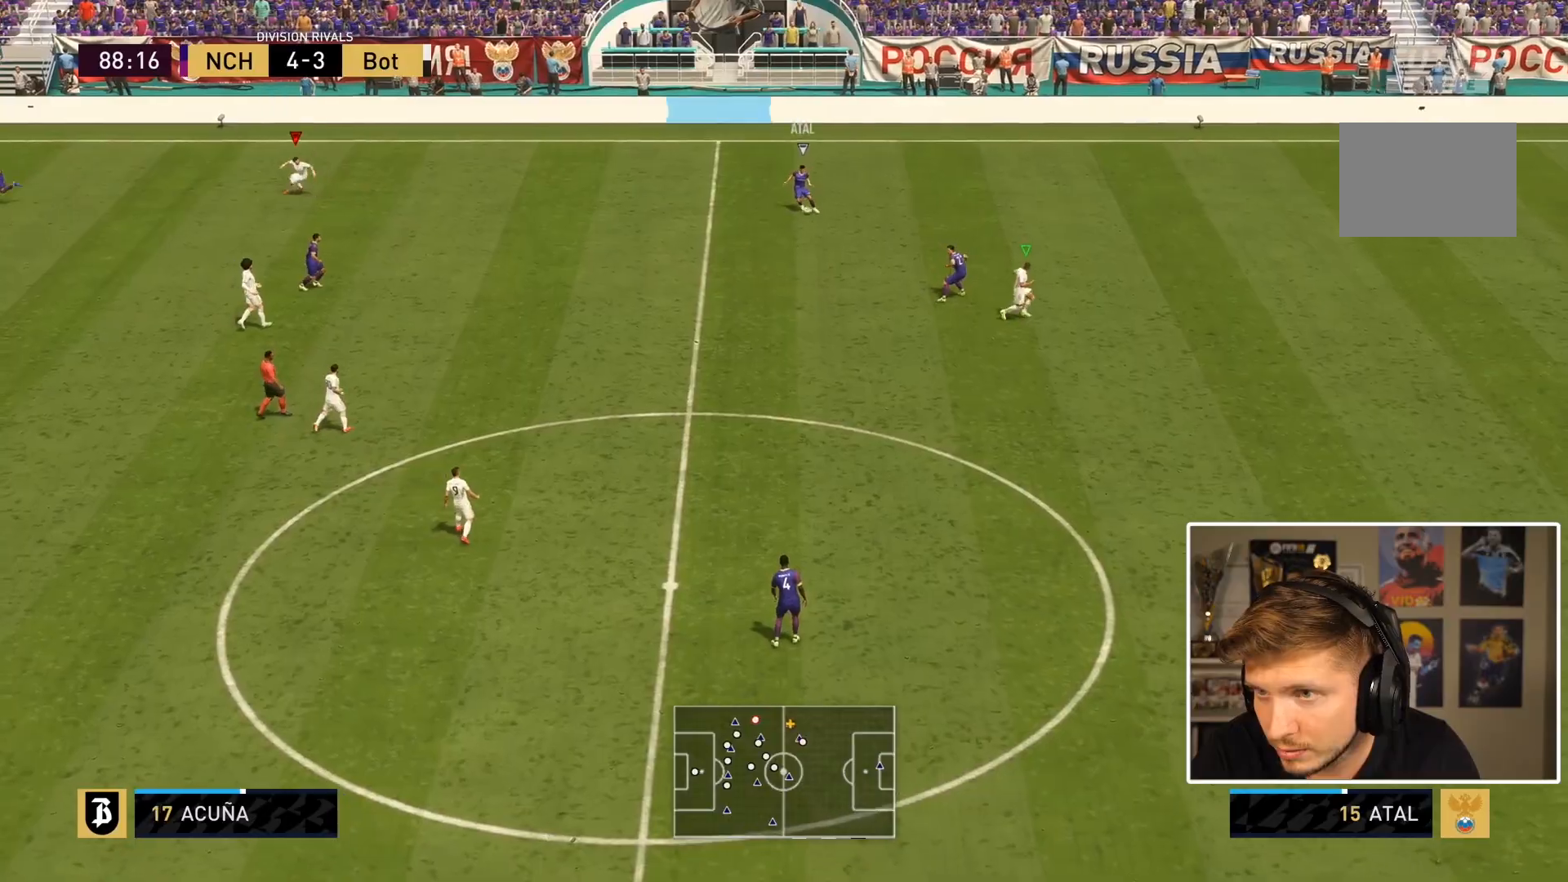
Gameplay with a controller (PlayStation layout); each line is a JSON object with the inputs held at the frame after it. "events" lists button and stick changes between this image and that frame as [ms after this image, input, new state], when the widget could be followed in between. Not read: L3 R2 R3.
{"buttons": ["L2", "R1"], "left_stick": "left", "right_stick": "center", "events": [[33, "L2", "down"], [83, "left_stick", "right"], [233, "right_stick", "down"], [317, "left_stick", "up"], [383, "right_stick", "center"], [467, "left_stick", "left"]]}
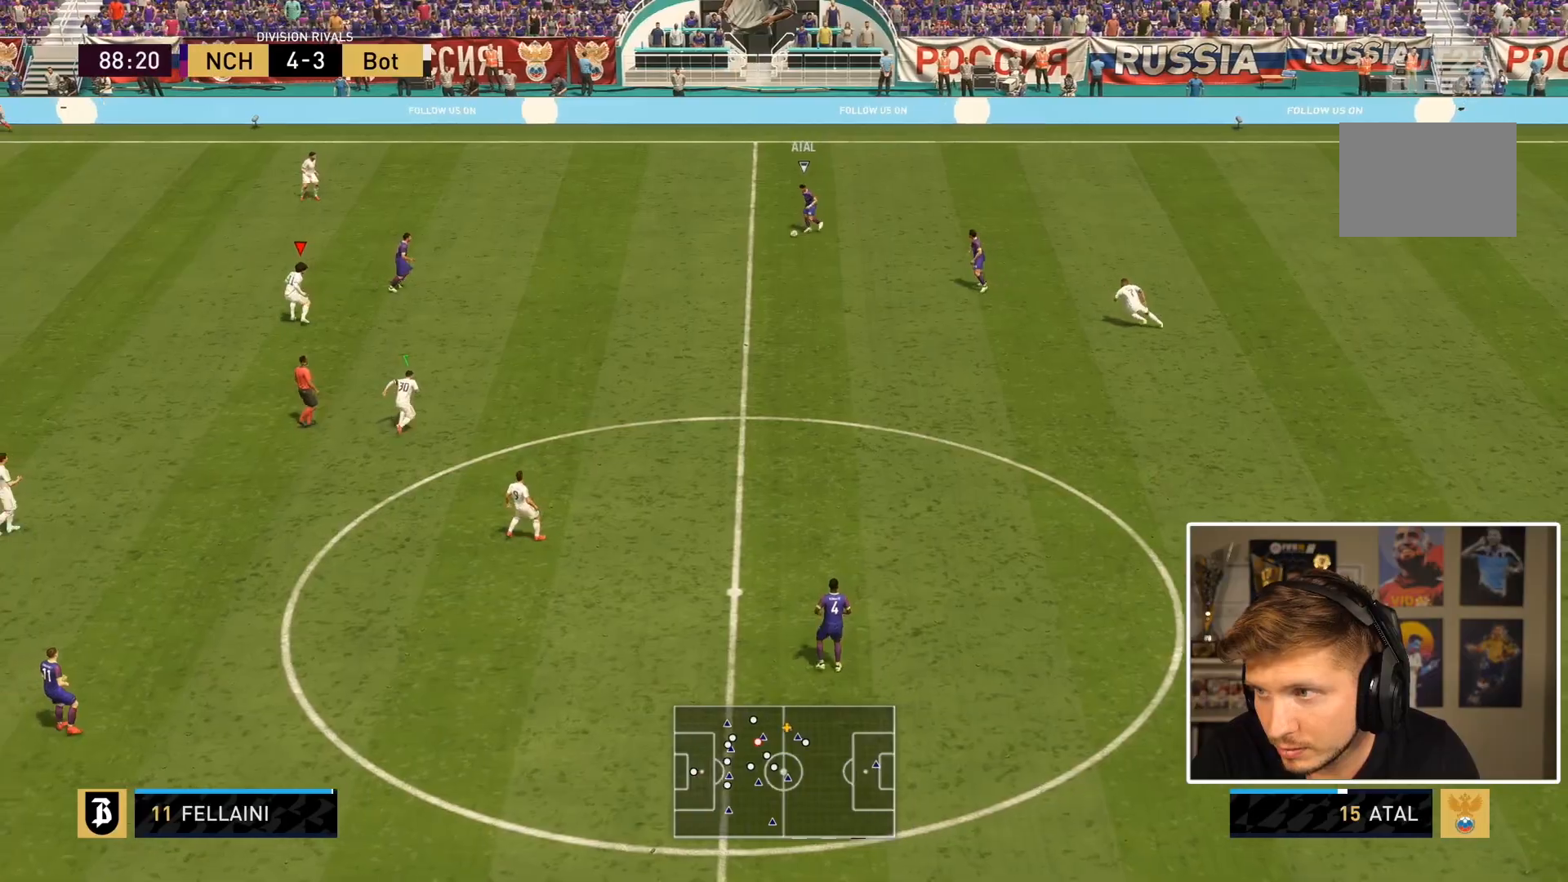
{"buttons": ["R1"], "left_stick": "center", "right_stick": "center", "events": [[167, "L2", "up"], [367, "left_stick", "center"]]}
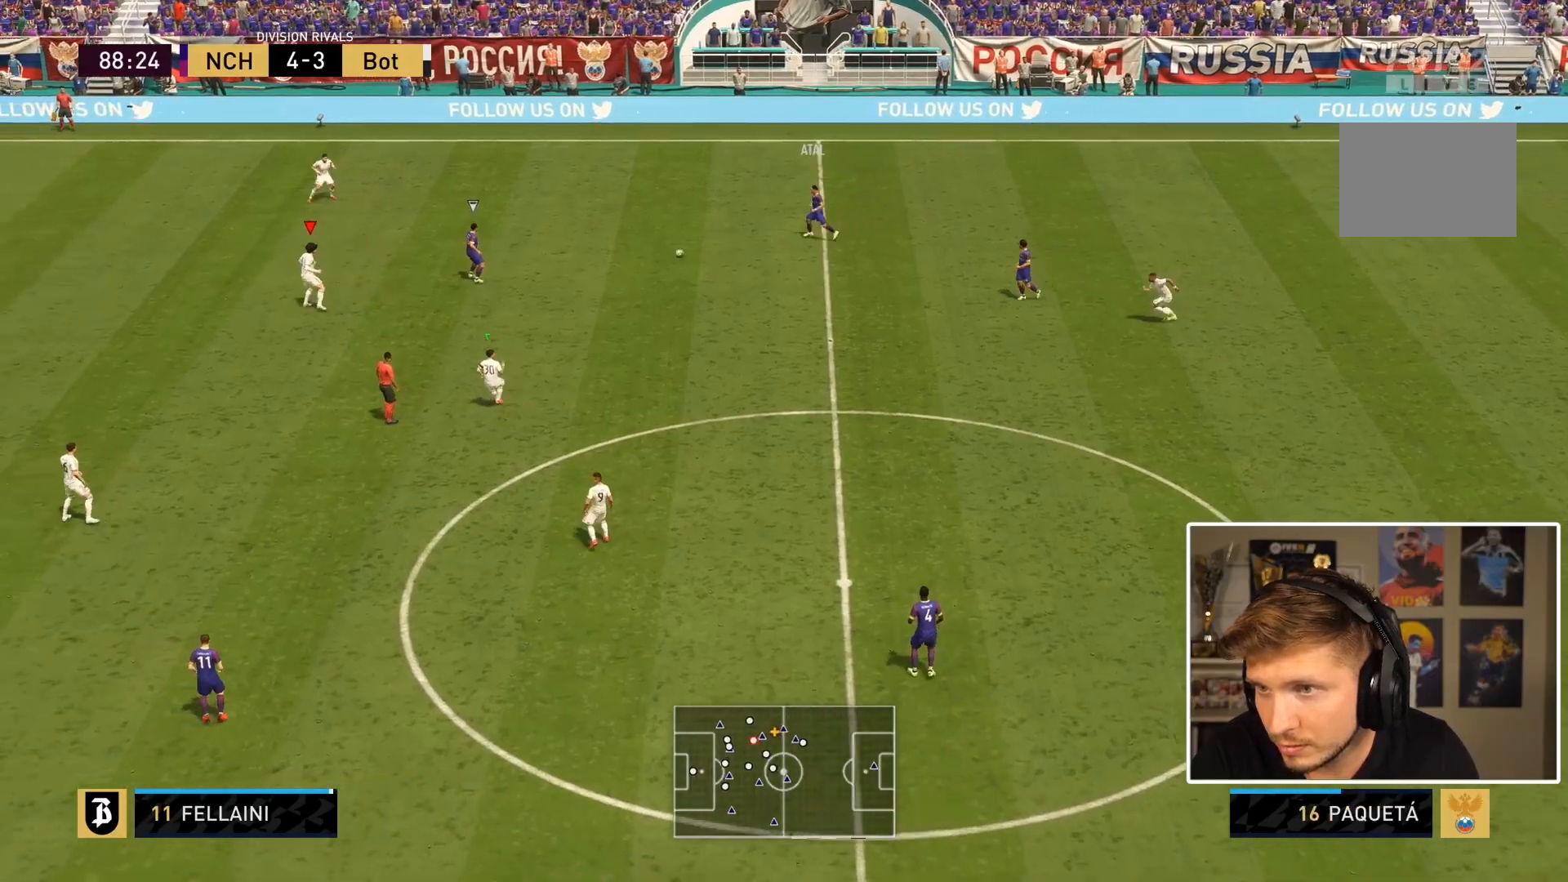
{"buttons": ["R1"], "left_stick": "right", "right_stick": "center", "events": [[67, "left_stick", "up-right"], [83, "L1", "down"], [233, "L1", "up"], [233, "left_stick", "right"]]}
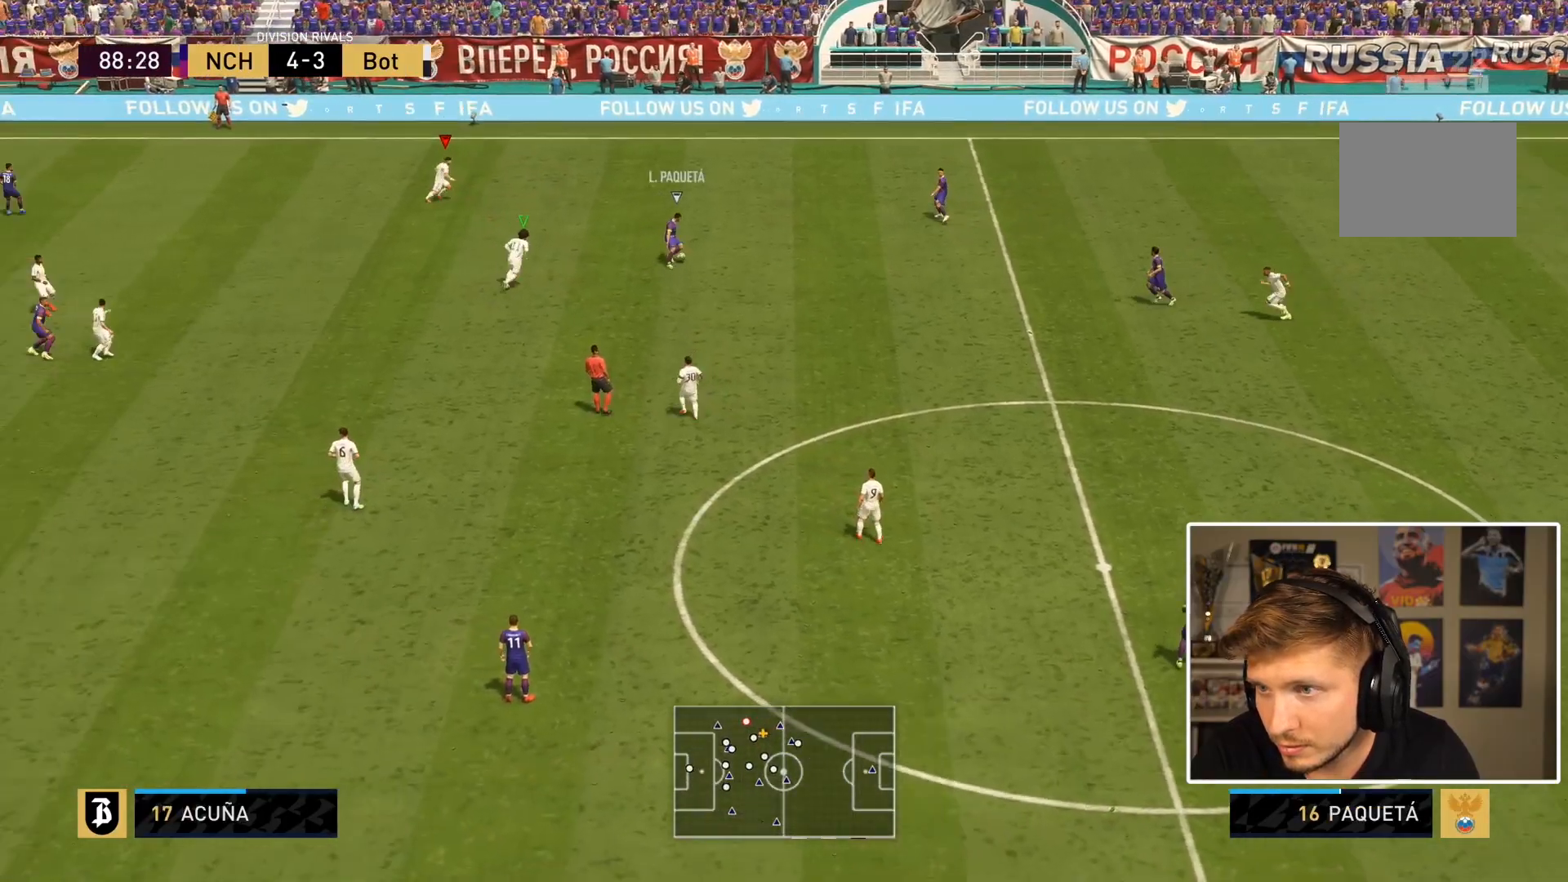
{"buttons": ["R1"], "left_stick": "right", "right_stick": "down-right", "events": [[417, "right_stick", "down-right"]]}
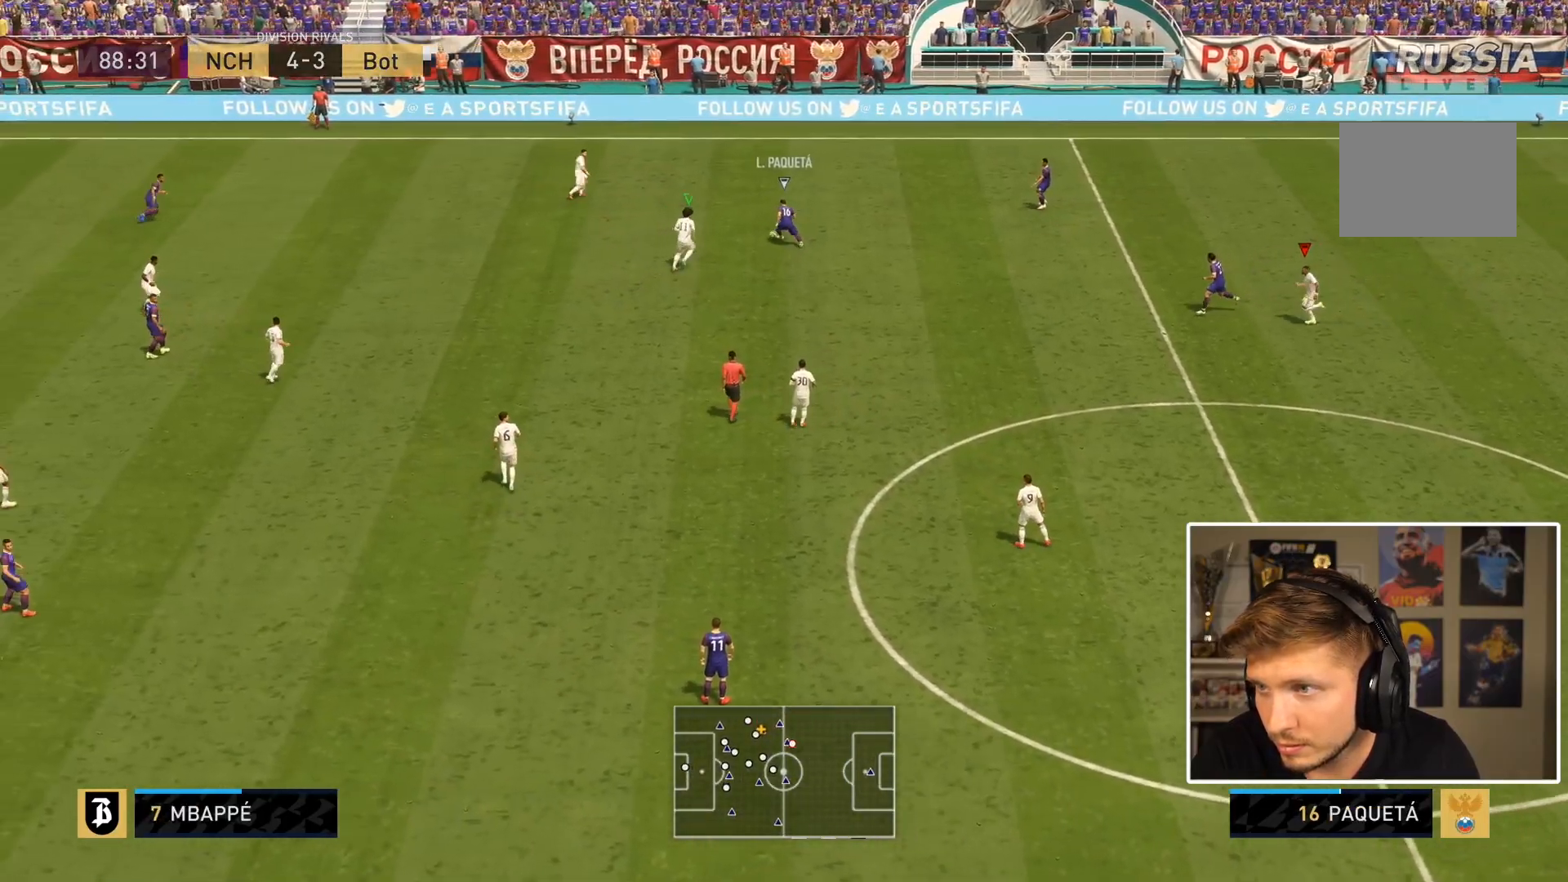
{"buttons": ["L2", "R1"], "left_stick": "up-right", "right_stick": "center", "events": [[67, "right_stick", "center"], [150, "L2", "down"], [167, "left_stick", "up-right"]]}
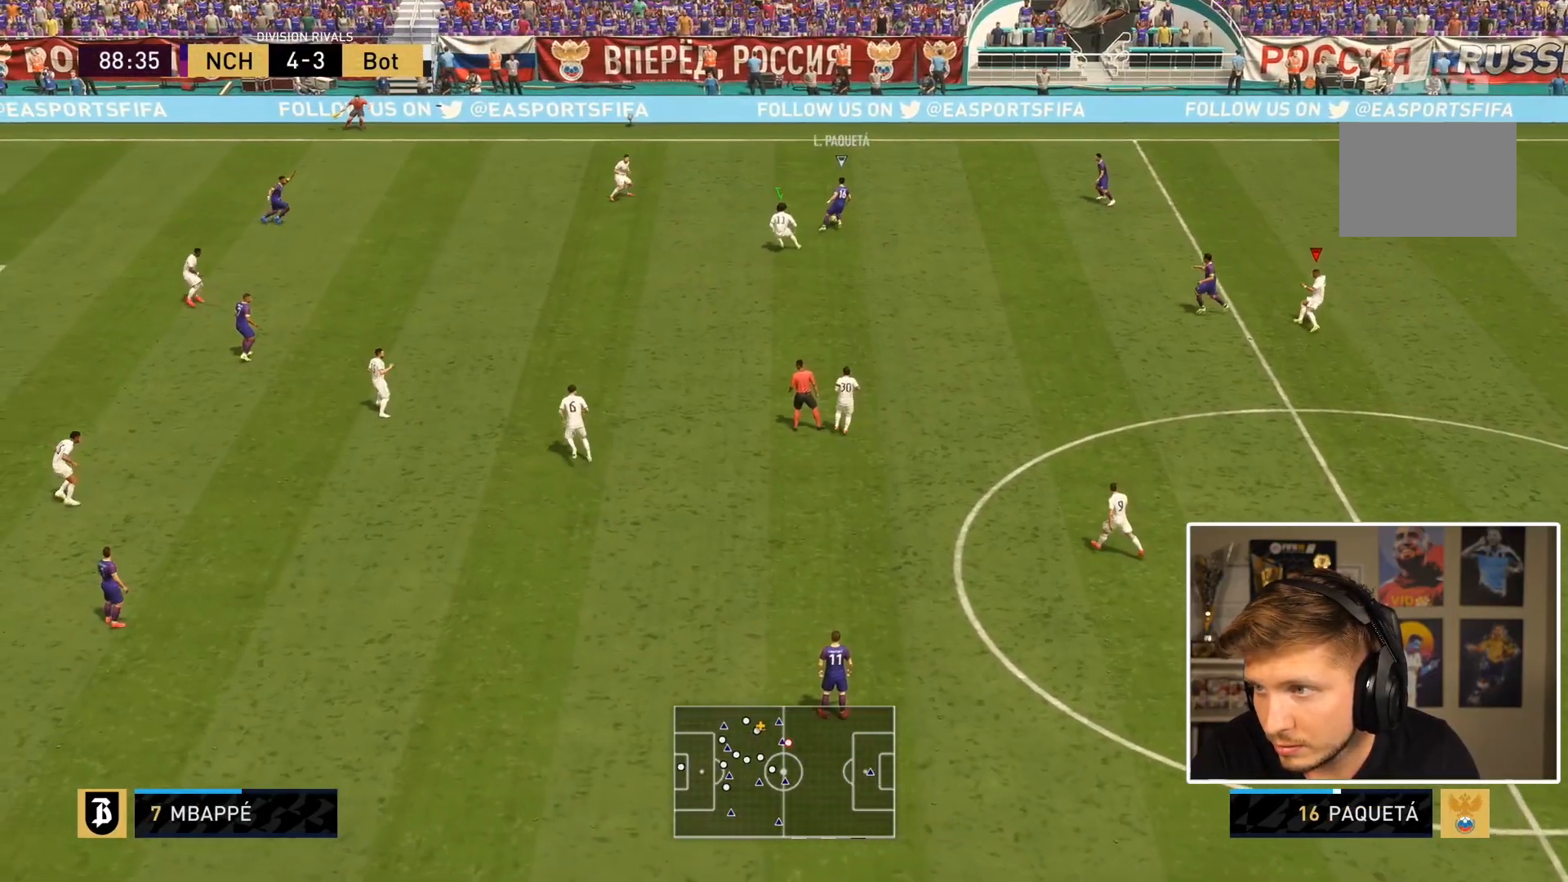
{"buttons": ["R1"], "left_stick": "up-left", "right_stick": "center", "events": [[17, "left_stick", "up"], [267, "L2", "up"], [333, "left_stick", "up-left"]]}
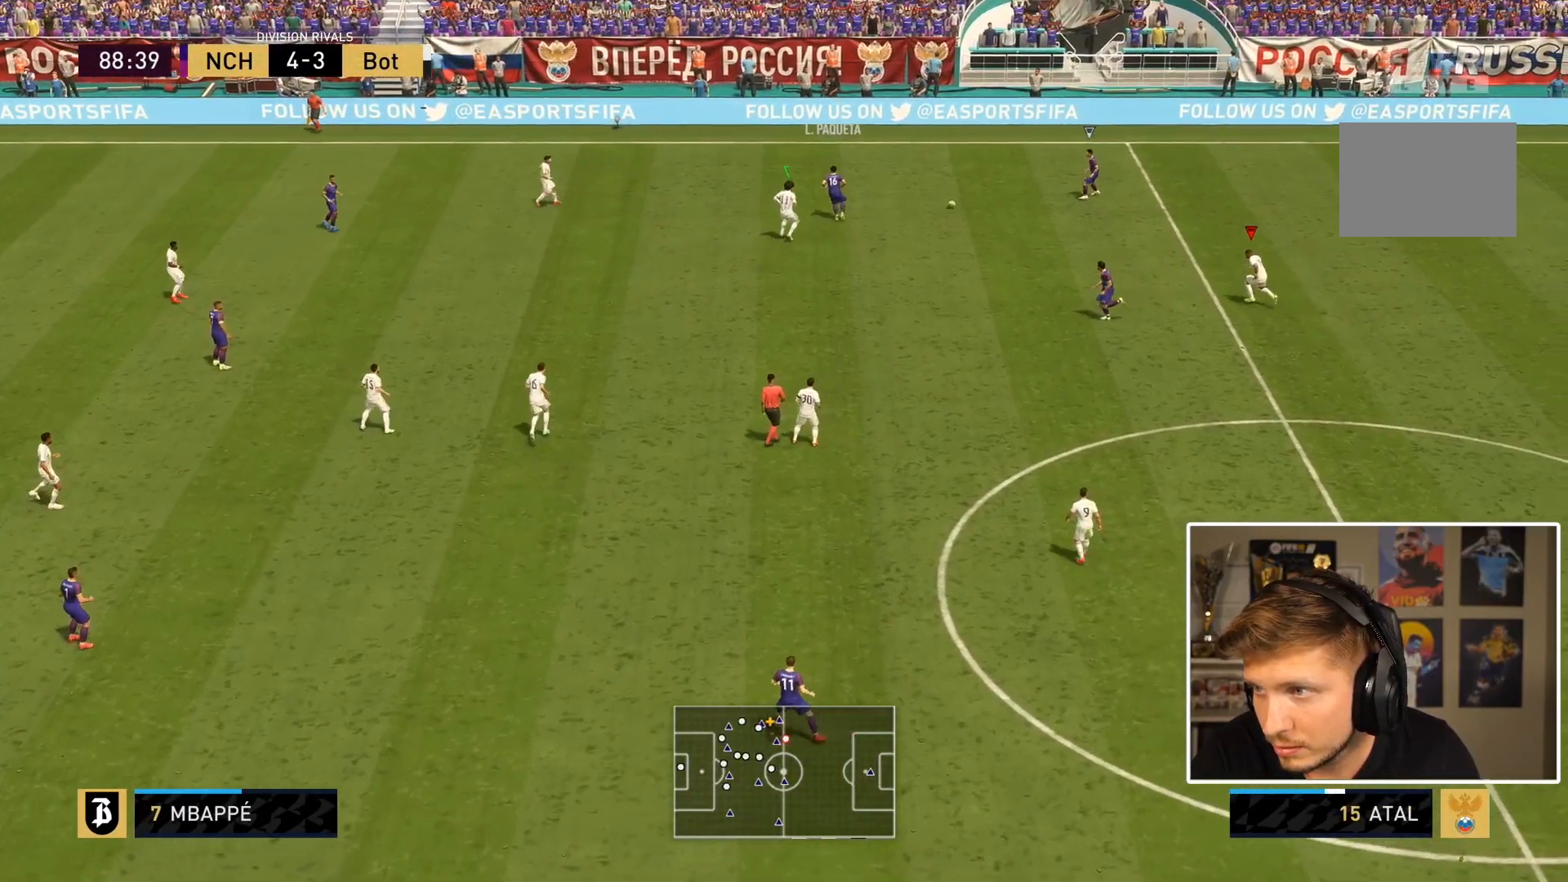
{"buttons": ["L2", "R1"], "left_stick": "right", "right_stick": "center", "events": [[133, "L1", "down"], [200, "left_stick", "right"], [300, "L1", "up"], [350, "L2", "down"]]}
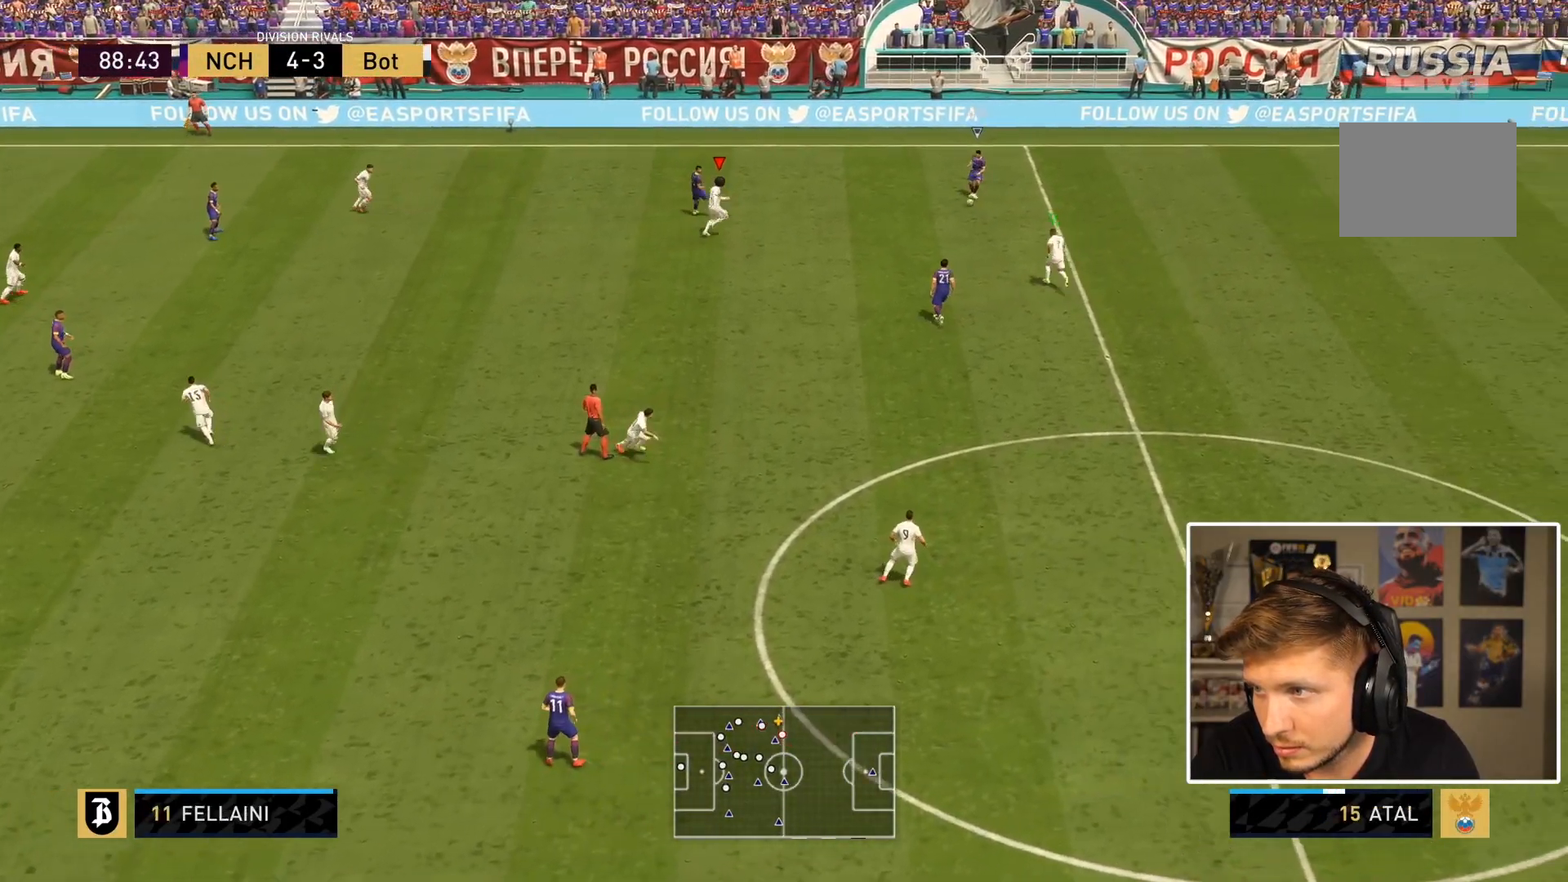
{"buttons": ["L2", "R1"], "left_stick": "down", "right_stick": "center", "events": [[17, "right_stick", "down"], [33, "left_stick", "up"], [100, "left_stick", "left"], [200, "right_stick", "center"], [400, "left_stick", "down"]]}
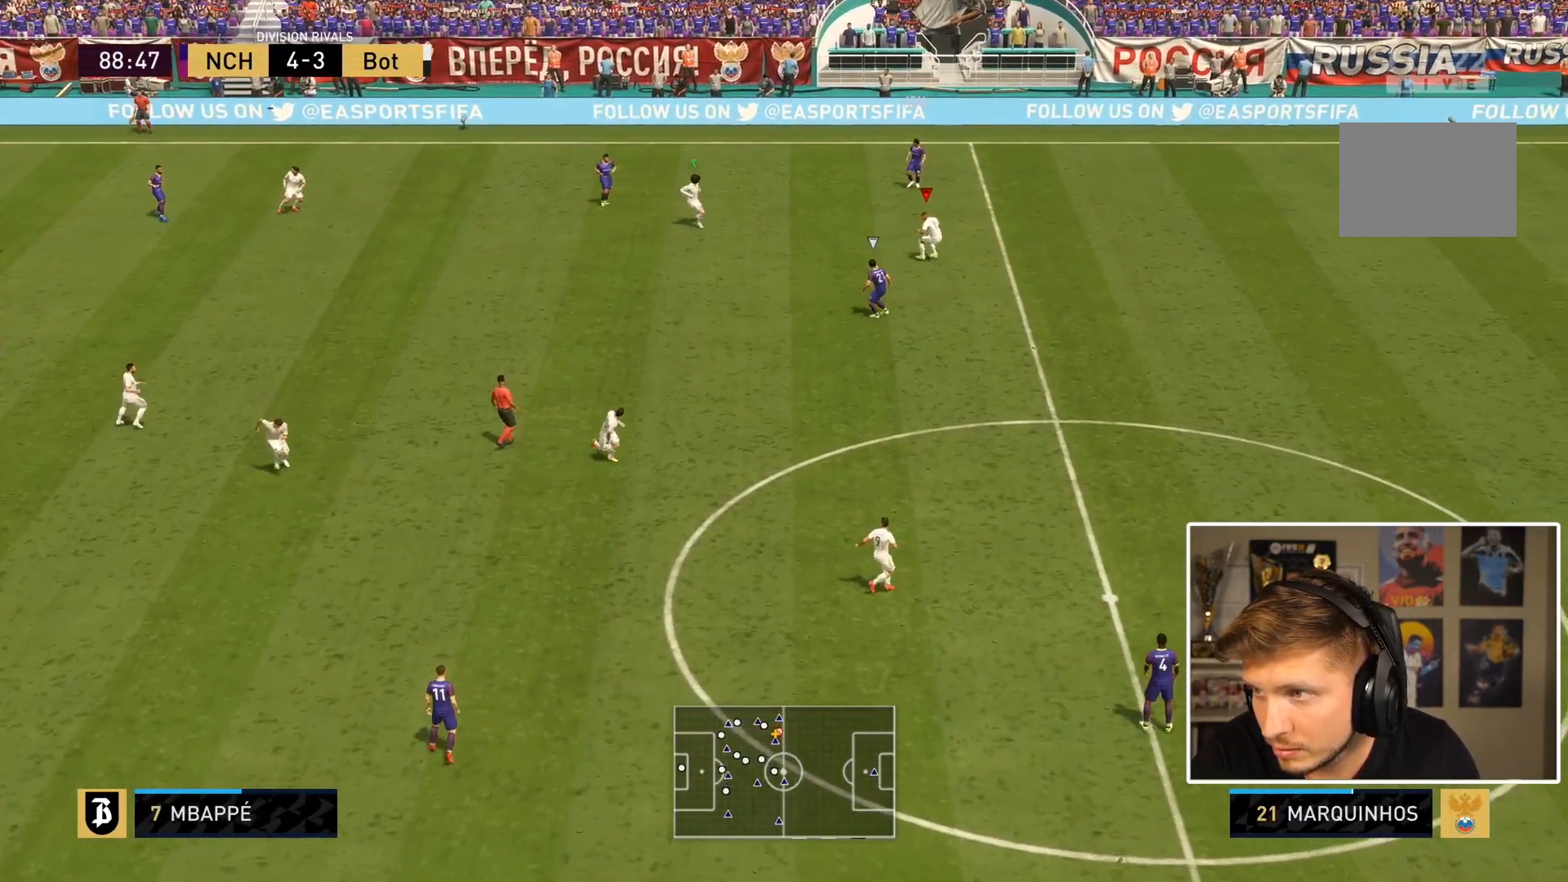
{"buttons": ["L2", "R1"], "left_stick": "up-right", "right_stick": "center", "events": [[183, "L2", "up"], [200, "right_stick", "down-left"], [267, "L2", "down"], [300, "left_stick", "right"], [383, "right_stick", "center"], [483, "left_stick", "up-right"]]}
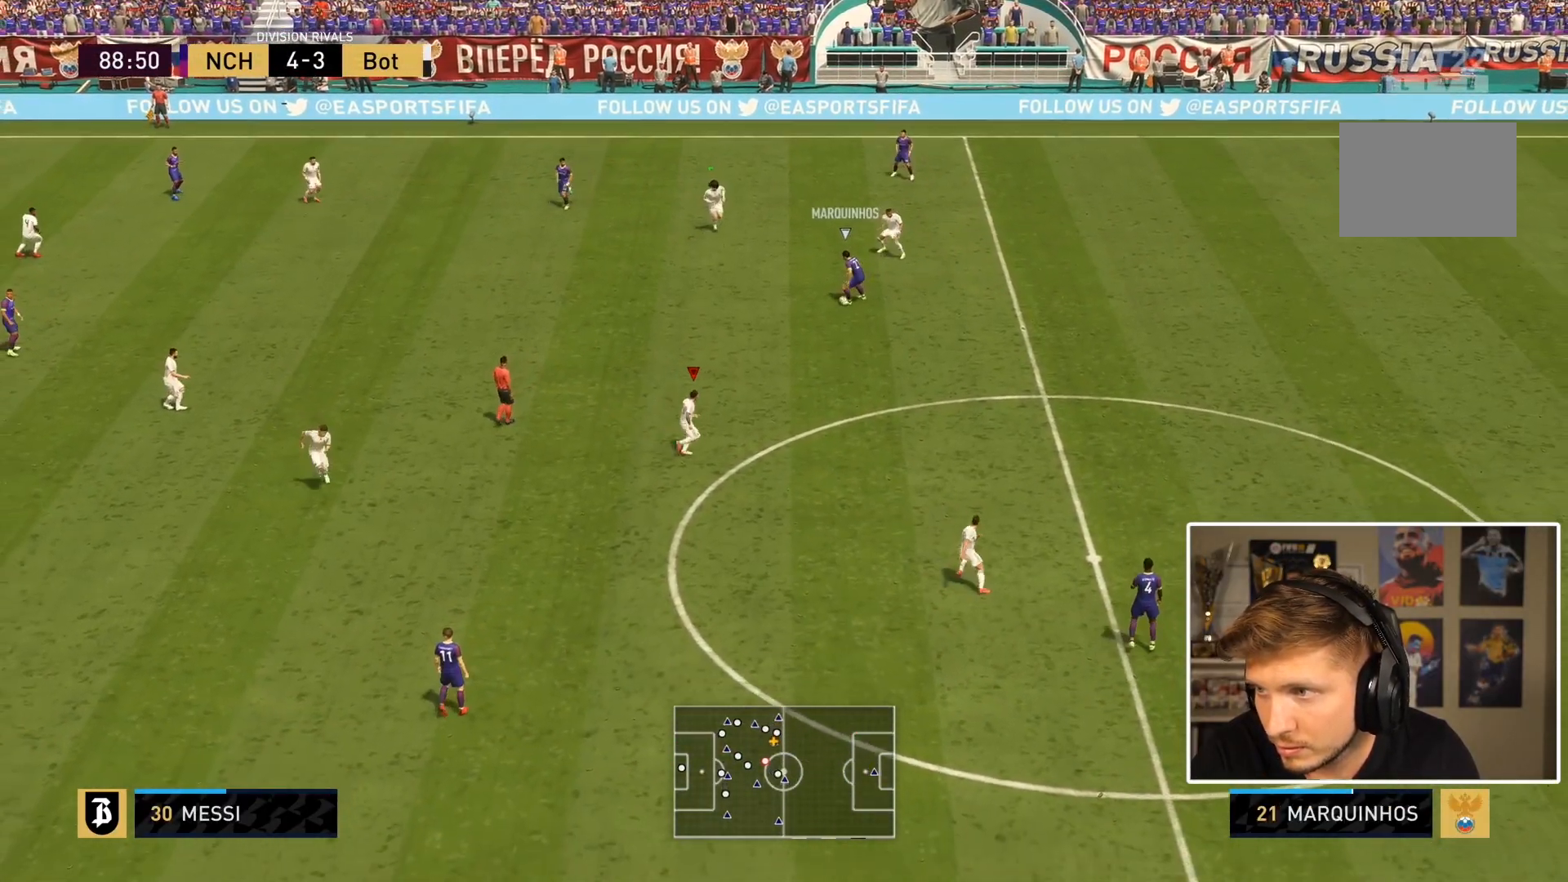
{"buttons": ["R1"], "left_stick": "up", "right_stick": "center", "events": [[183, "left_stick", "up"], [417, "L2", "up"]]}
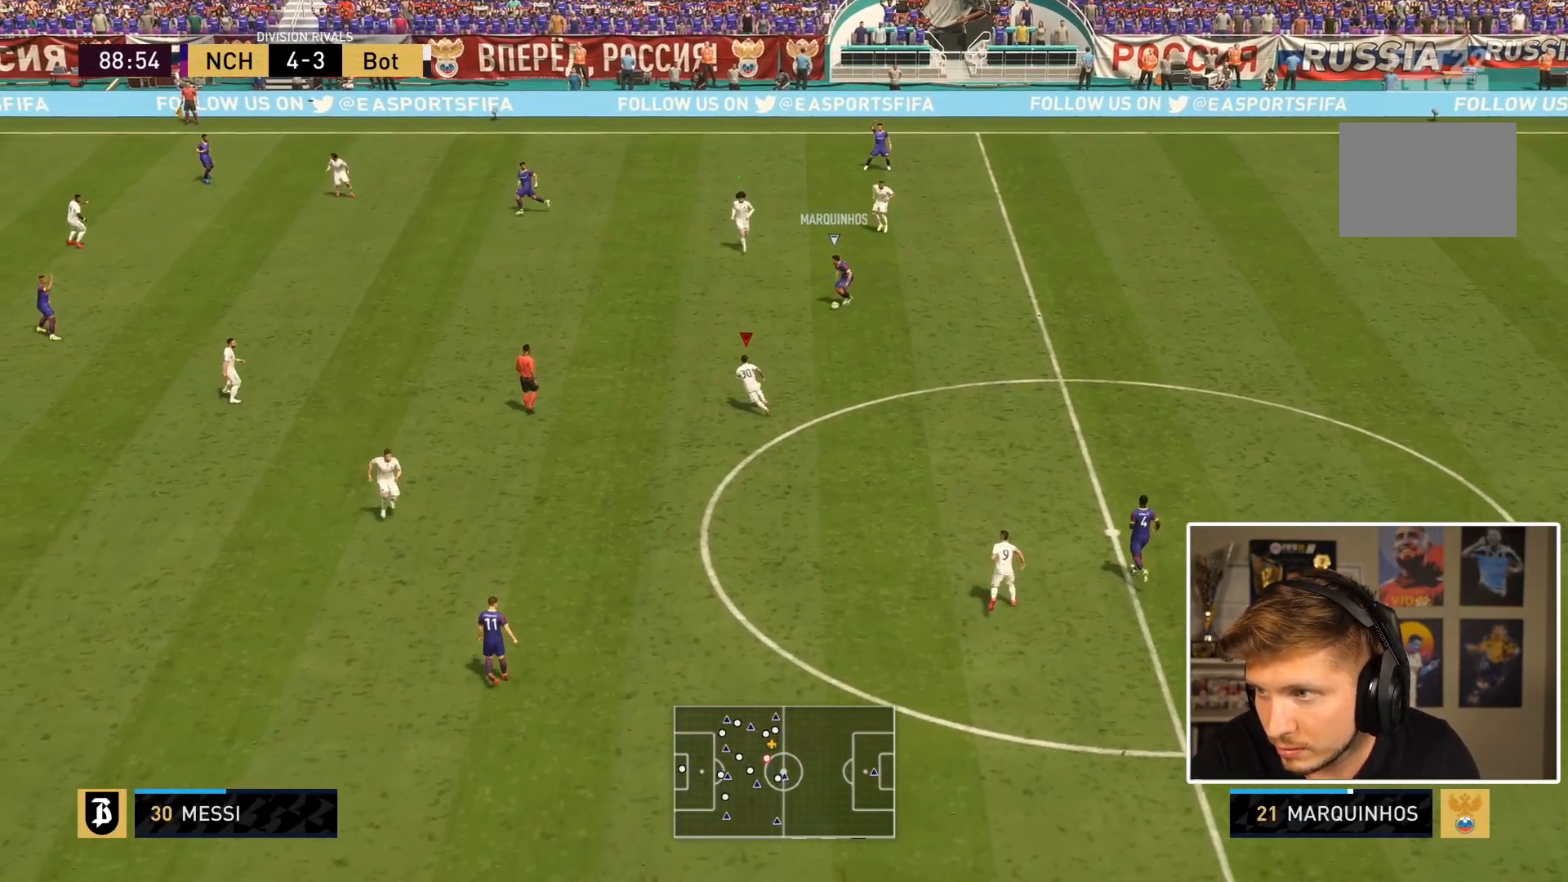
{"buttons": ["L2", "R1"], "left_stick": "right", "right_stick": "center", "events": [[433, "L2", "down"], [450, "left_stick", "right"]]}
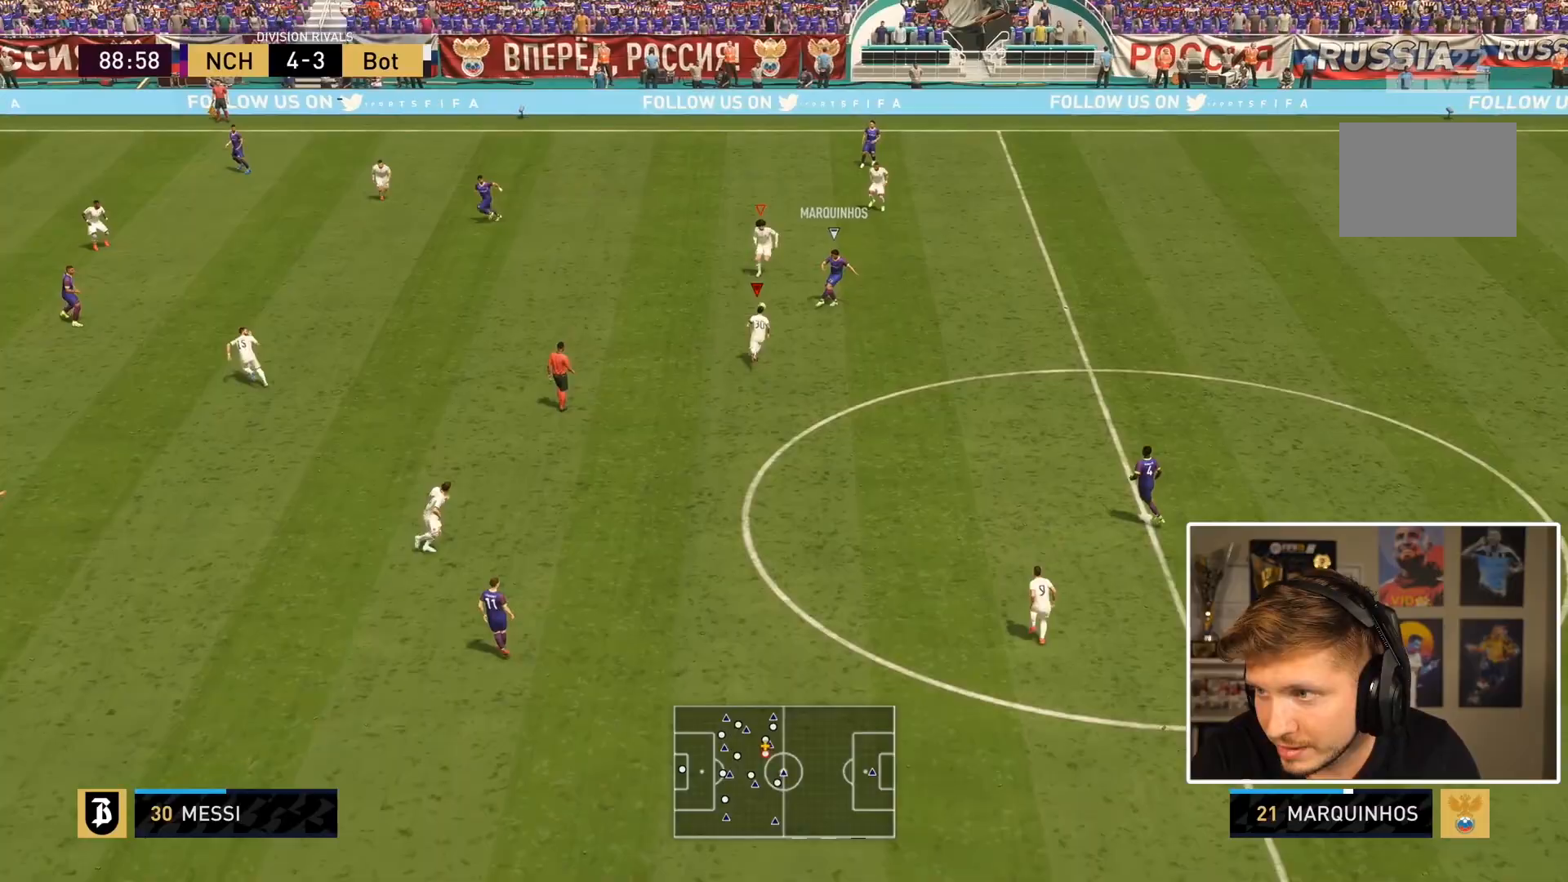
{"buttons": [], "left_stick": "up-right", "right_stick": "center", "events": [[300, "L2", "up"], [333, "L1", "down"], [333, "R1", "up"], [400, "left_stick", "up-right"], [467, "L1", "up"]]}
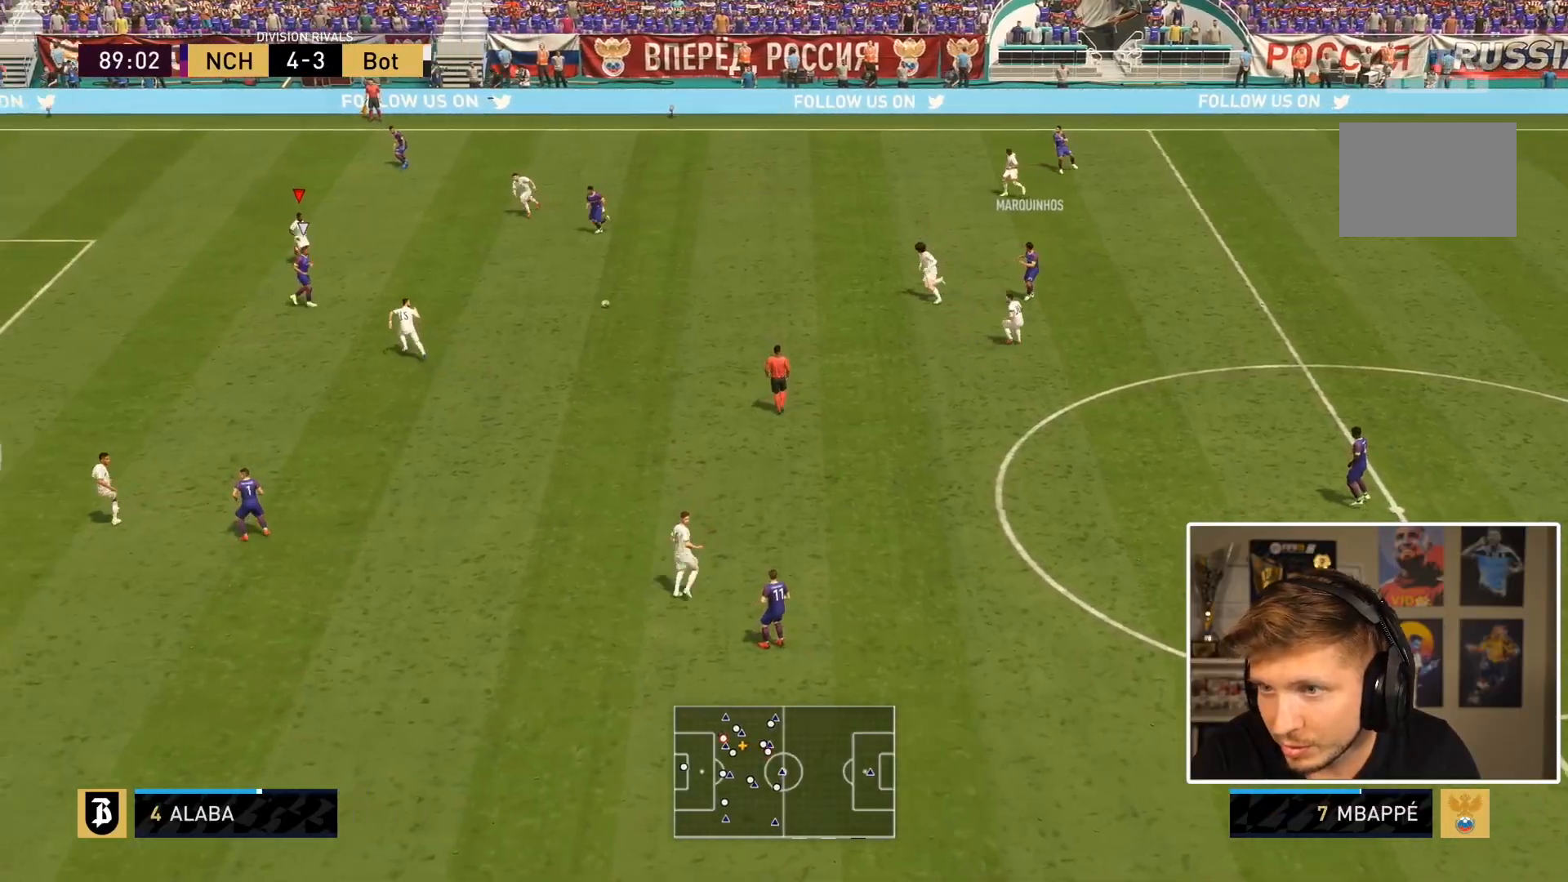
{"buttons": [], "left_stick": "right", "right_stick": "center"}
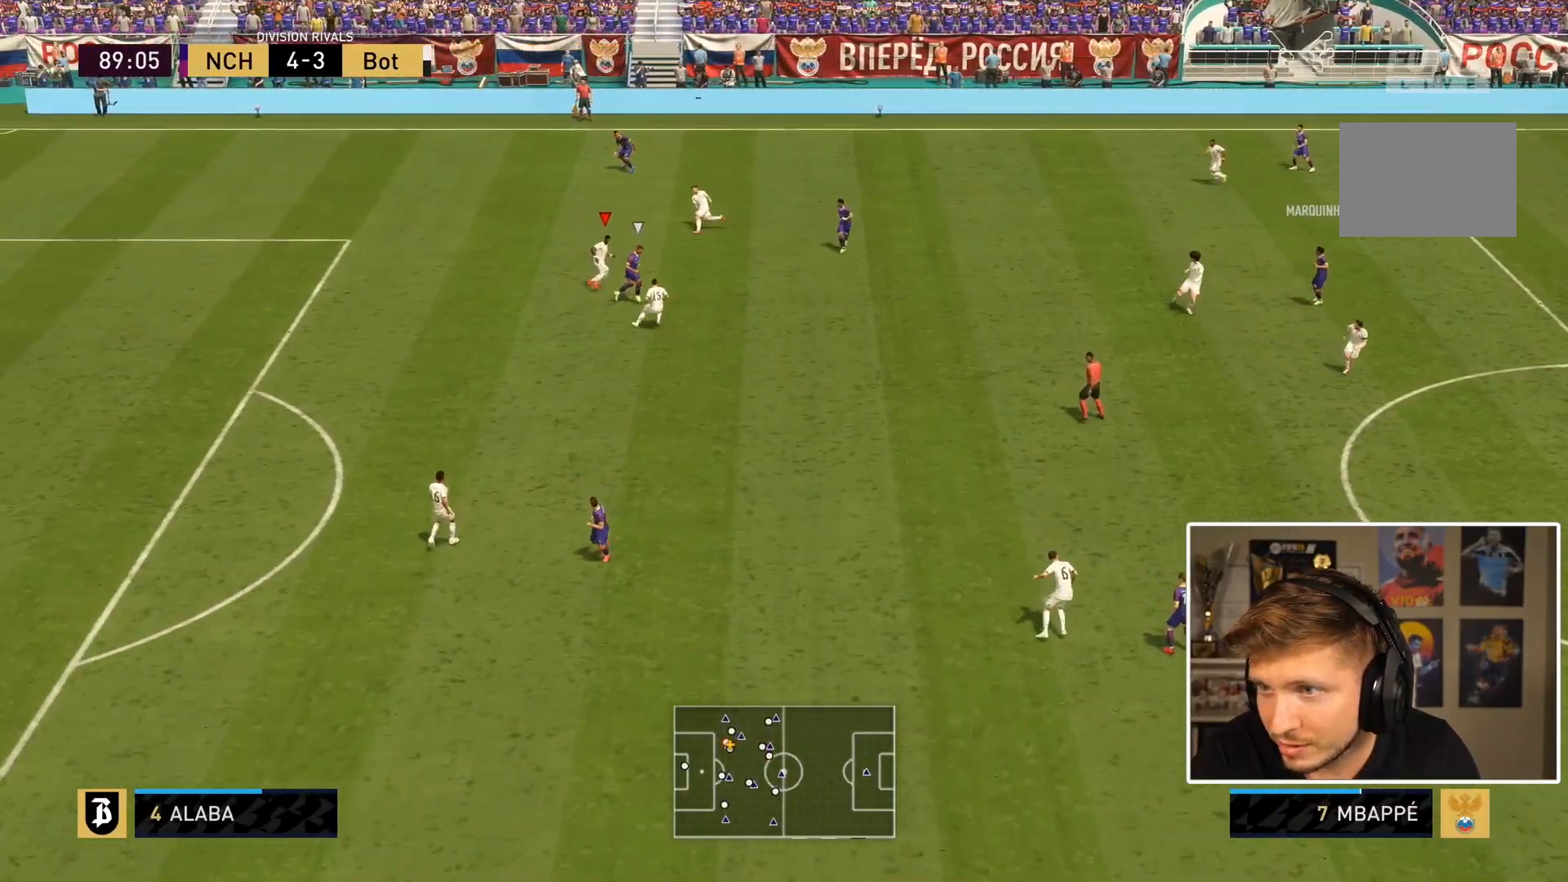
{"buttons": ["L2"], "left_stick": "right", "right_stick": "center", "events": [[433, "L2", "down"]]}
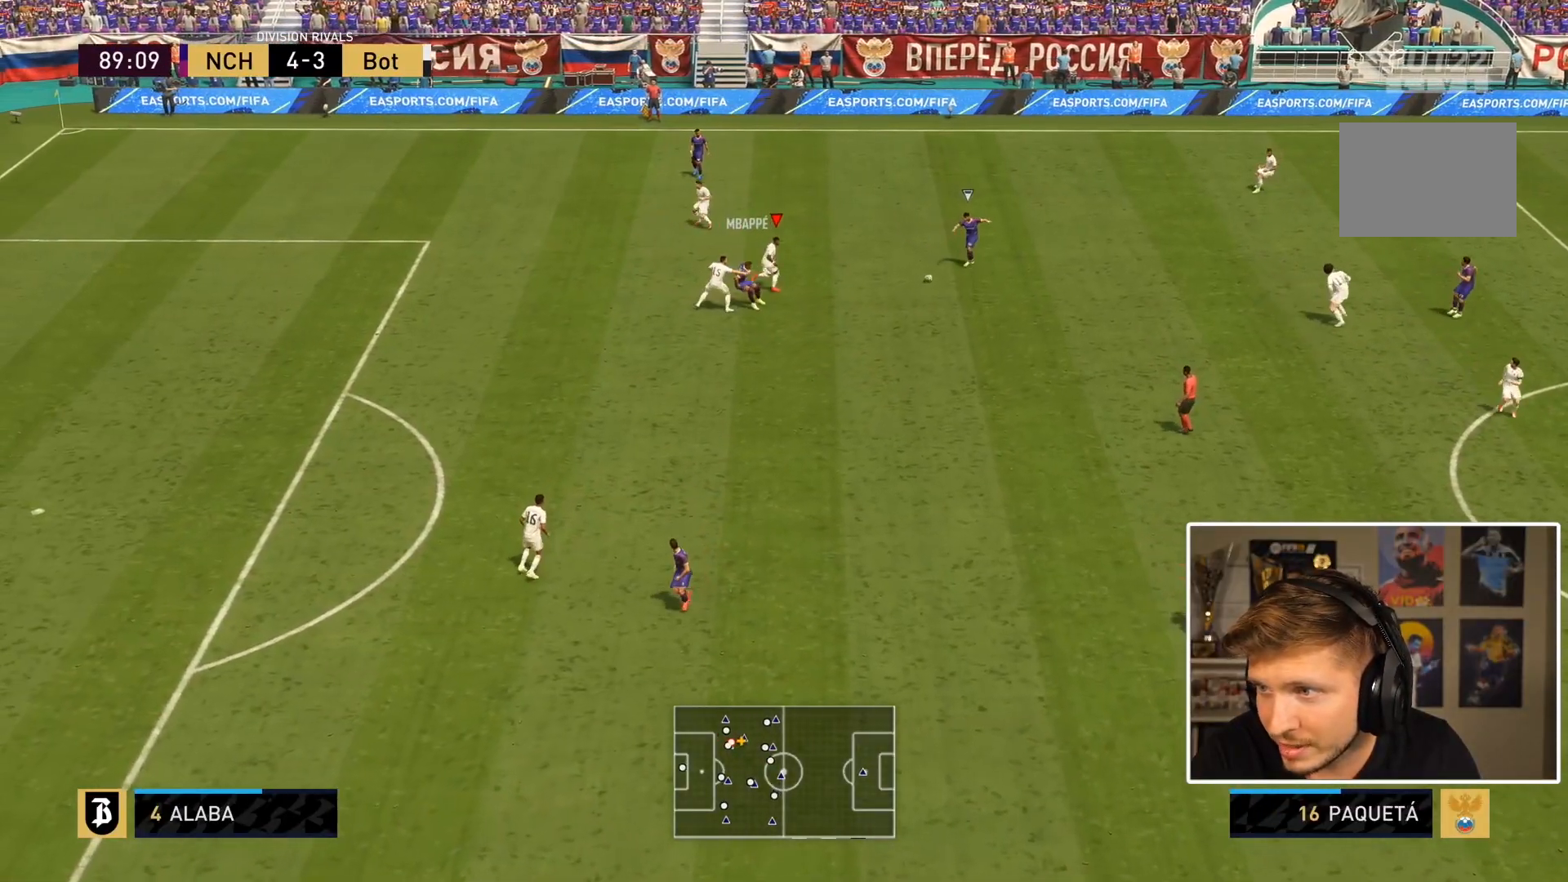
{"buttons": [], "left_stick": "right", "right_stick": "center", "events": [[150, "L2", "up"]]}
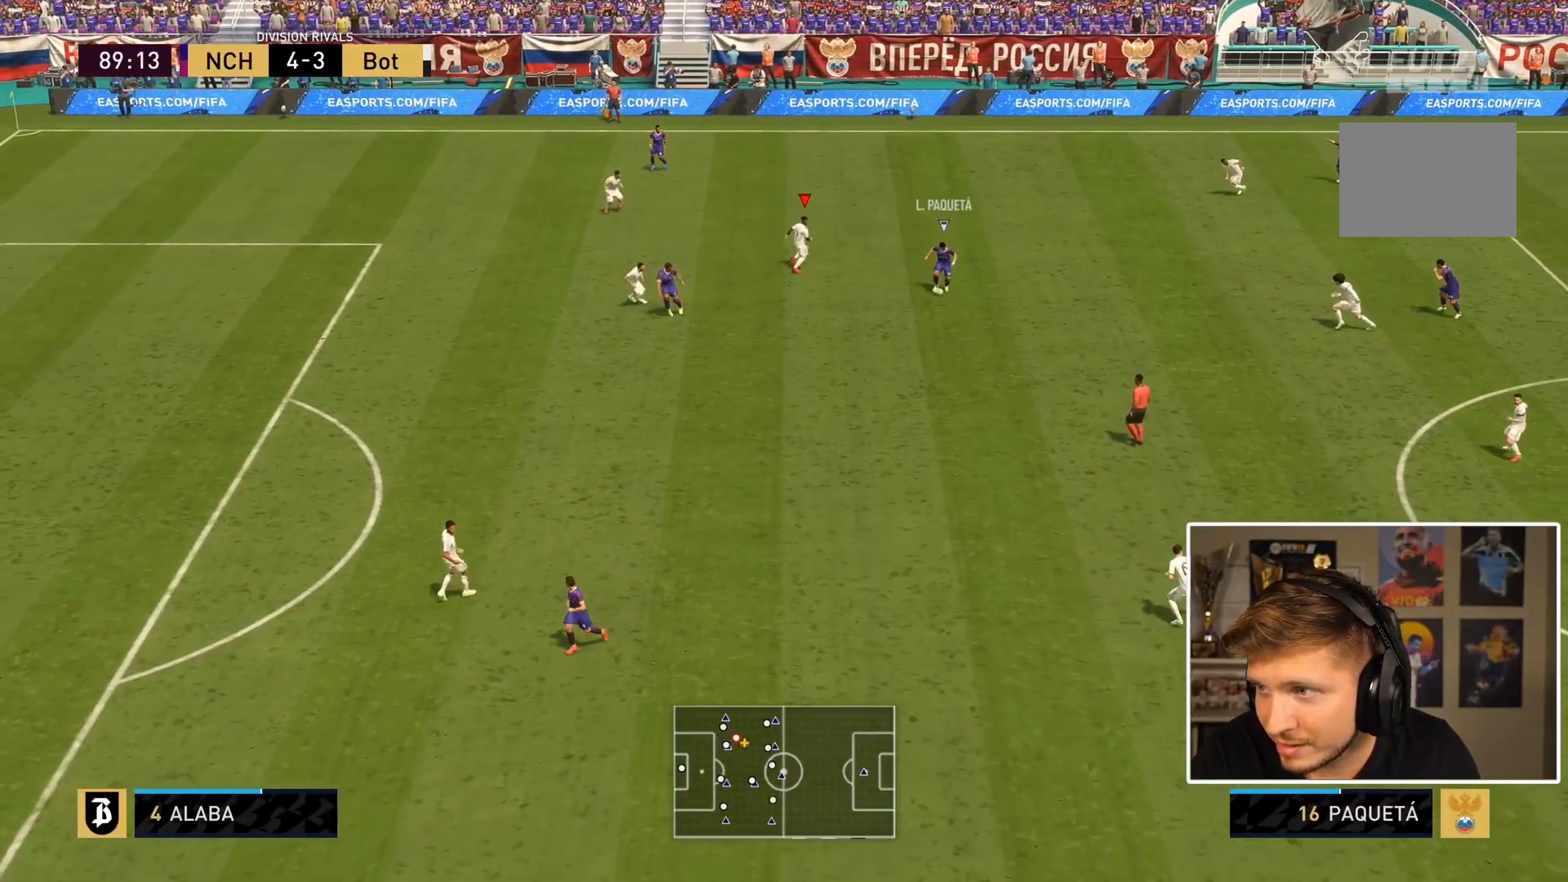
{"buttons": ["L2"], "left_stick": "down", "right_stick": "center", "events": [[250, "left_stick", "down-right"], [300, "right_stick", "down-left"], [367, "L2", "down"], [383, "left_stick", "down"], [483, "right_stick", "center"]]}
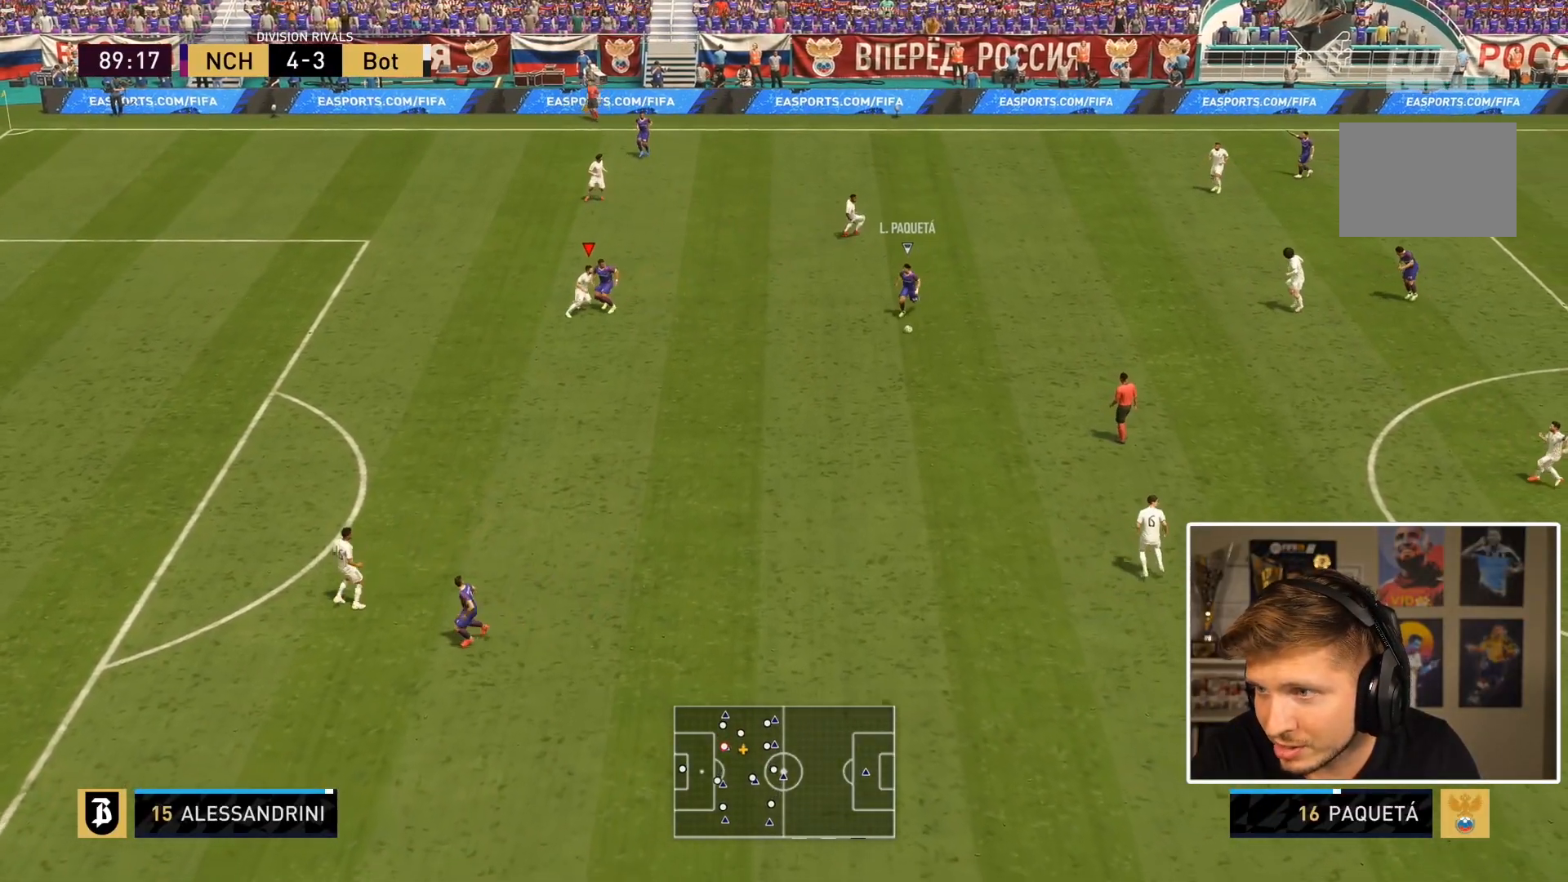
{"buttons": [], "left_stick": "down-right", "right_stick": "down-left", "events": [[450, "L2", "up"], [450, "left_stick", "down-right"], [483, "right_stick", "down-left"]]}
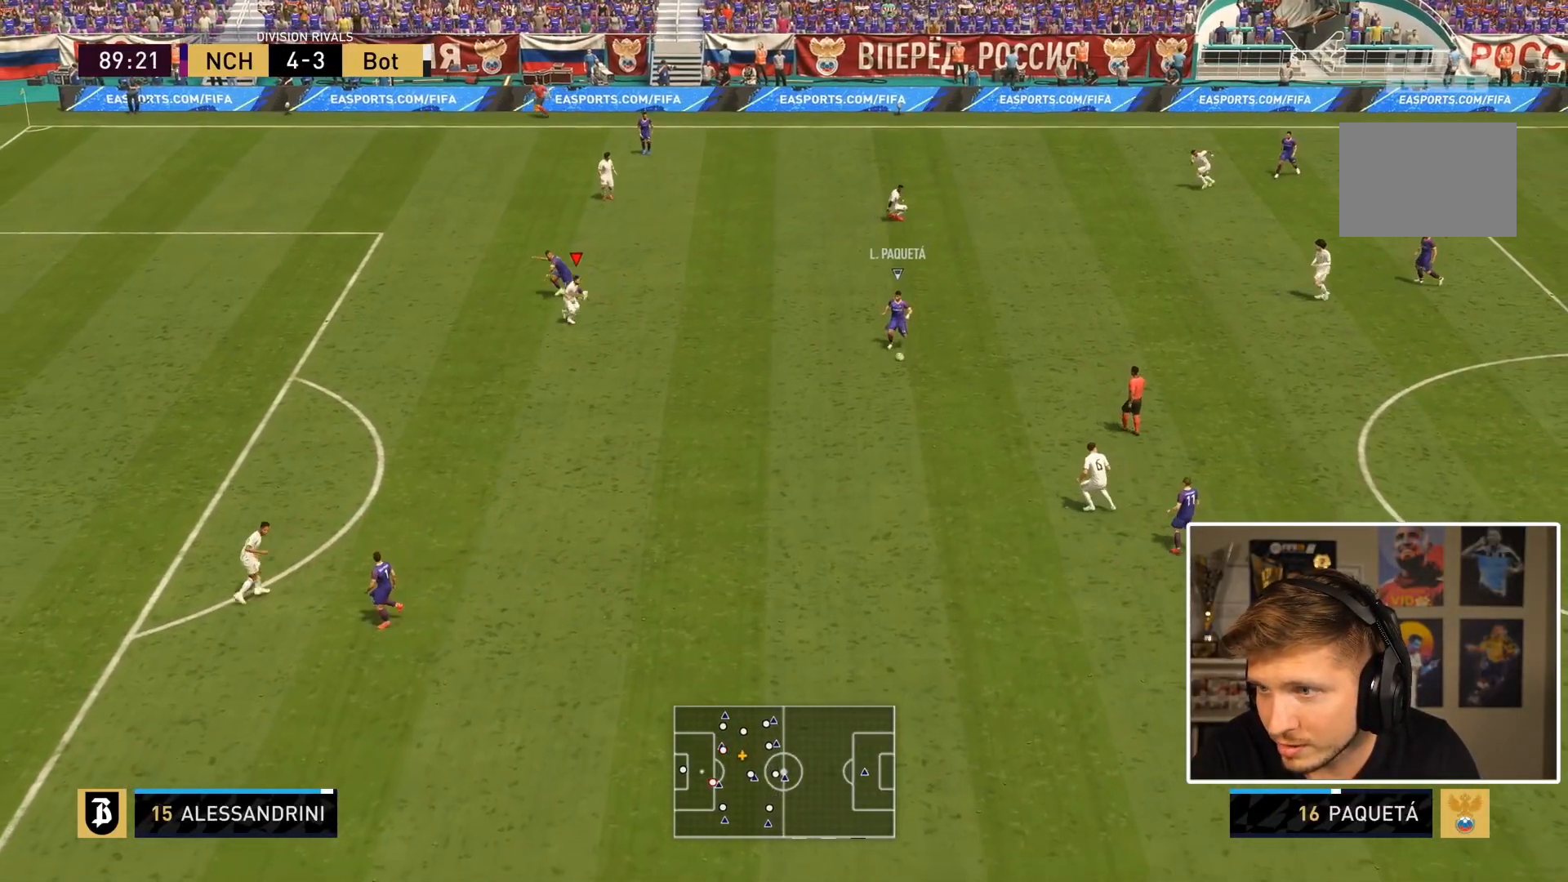
{"buttons": ["L2", "R1"], "left_stick": "right", "right_stick": "center", "events": [[117, "left_stick", "right"], [167, "right_stick", "center"], [250, "L2", "down"], [250, "R1", "down"]]}